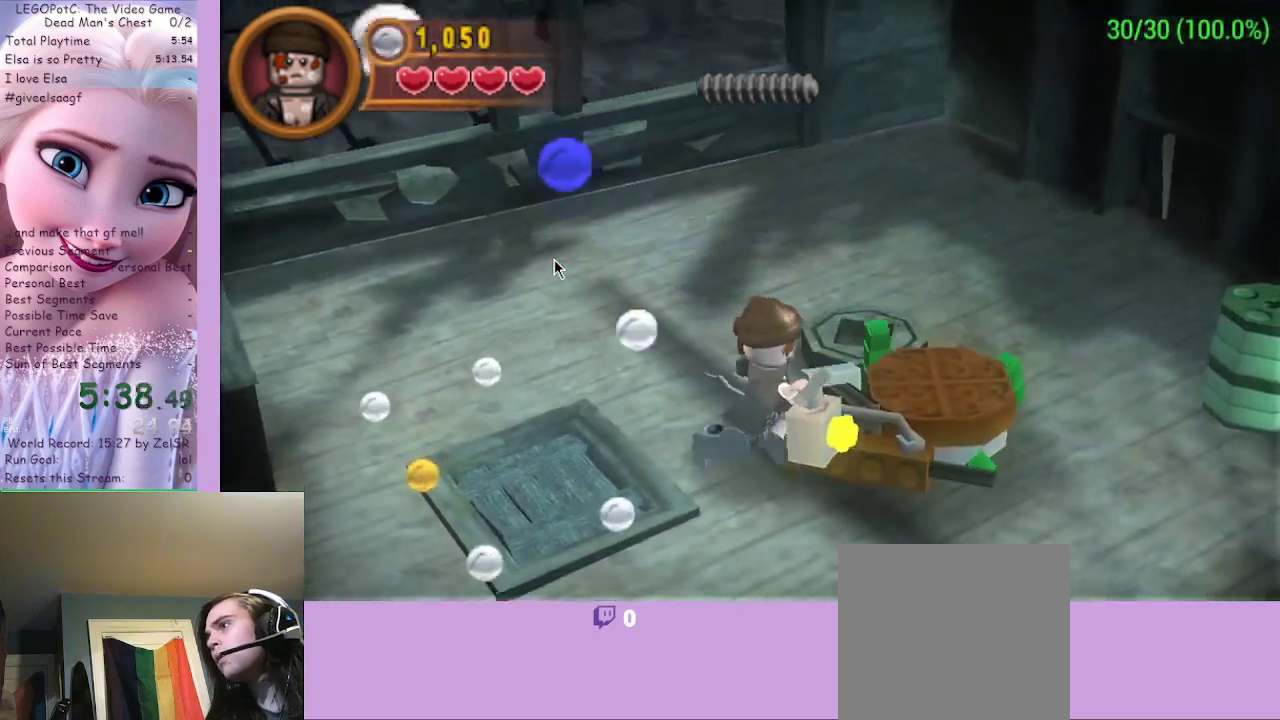
Gameplay with a controller (Xbox layout); each line is a JSON object with the inputs held at the frame after it. "events" lists button and stick changes between this image and that frame as [ms after this image, input, new state], when the widget could be followed in between.
{"buttons": [], "left_stick": "right", "right_stick": "center", "events": [[367, "left_stick", "right"], [467, "B", "up"]]}
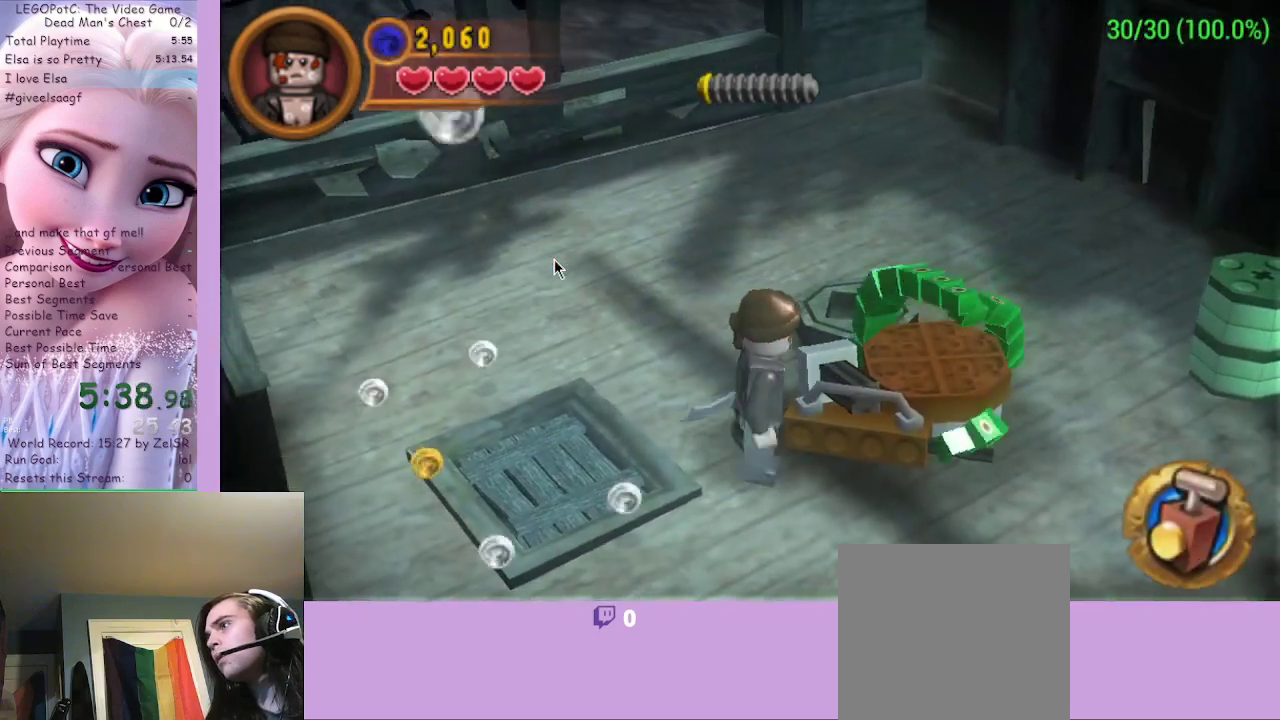
{"buttons": [], "left_stick": "down-right", "right_stick": "center", "events": [[100, "B", "down"], [100, "left_stick", "center"], [433, "B", "up"], [433, "left_stick", "down-right"]]}
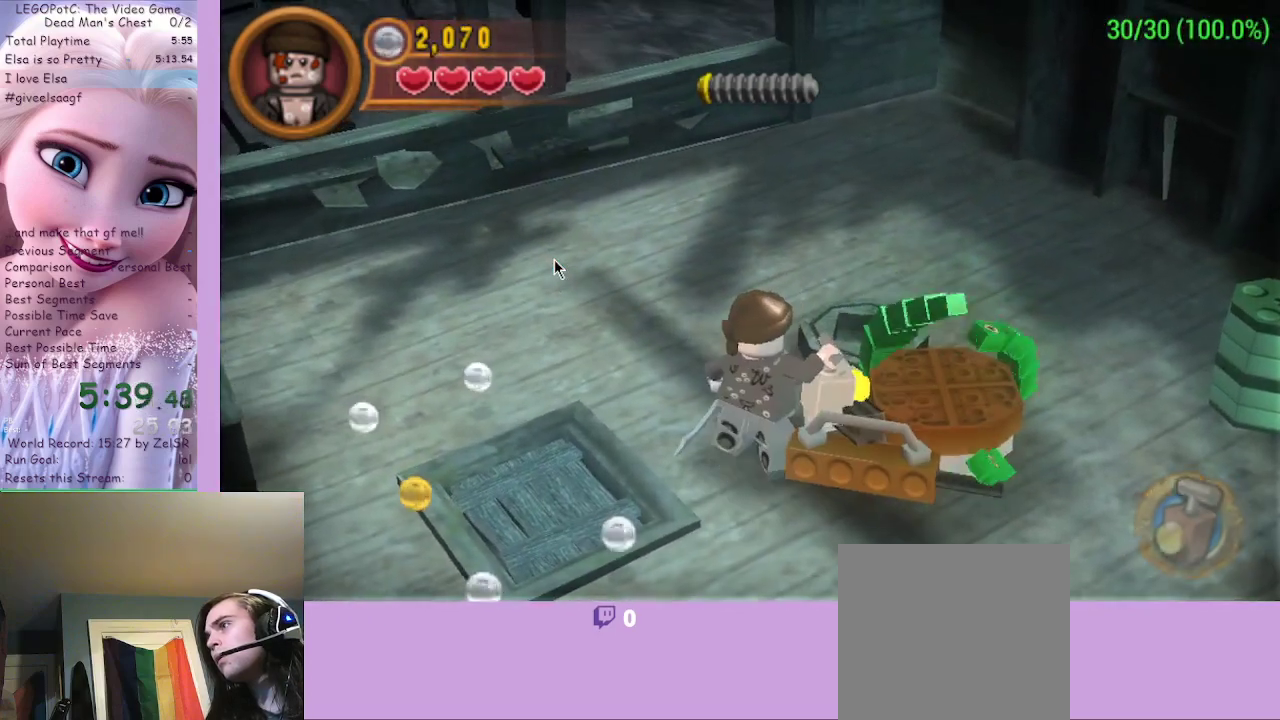
{"buttons": [], "left_stick": "center", "right_stick": "center", "events": [[33, "left_stick", "right"], [200, "left_stick", "center"]]}
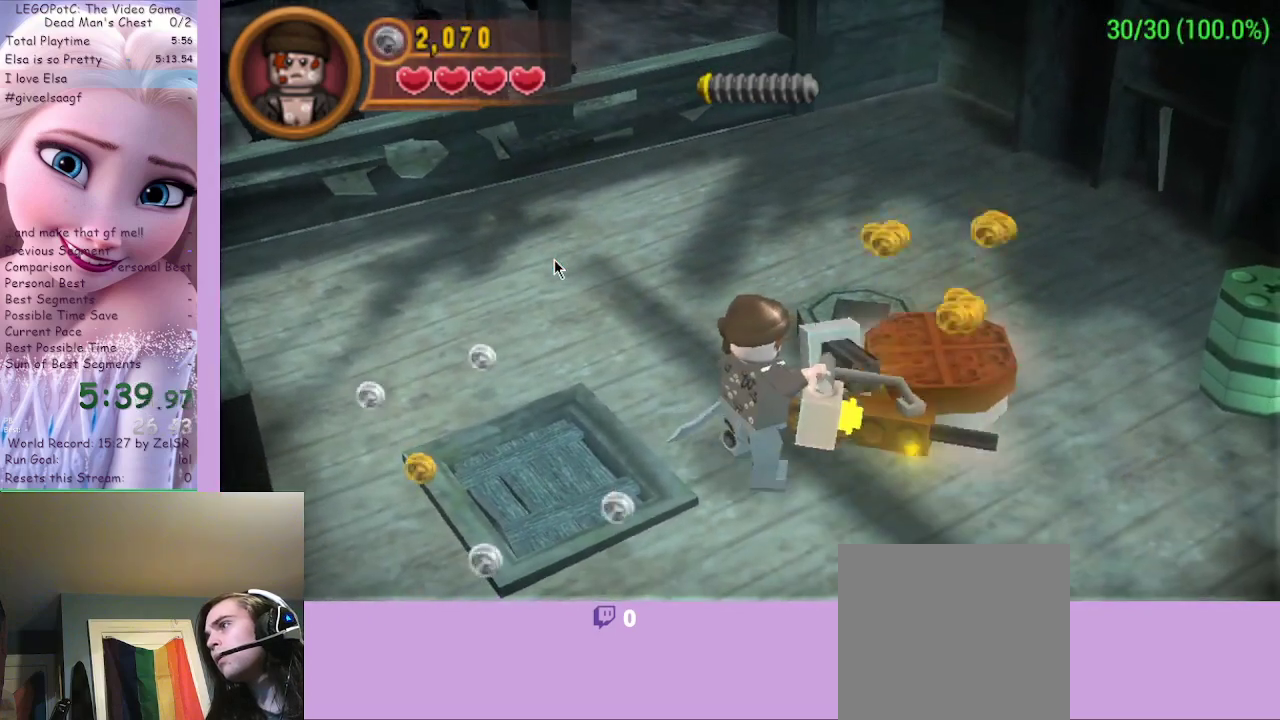
{"buttons": ["B"], "left_stick": "center", "right_stick": "center", "events": [[200, "left_stick", "up-right"], [267, "B", "down"], [333, "left_stick", "center"]]}
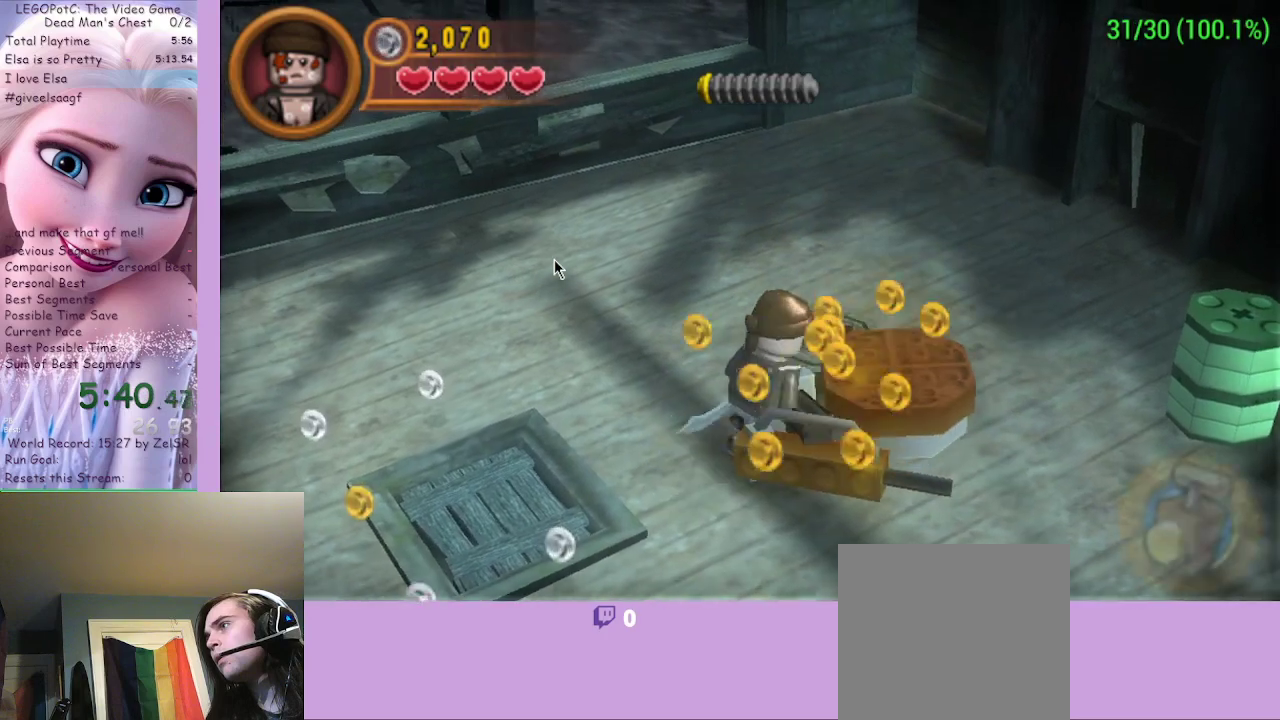
{"buttons": [], "left_stick": "center", "right_stick": "center", "events": [[500, "B", "up"]]}
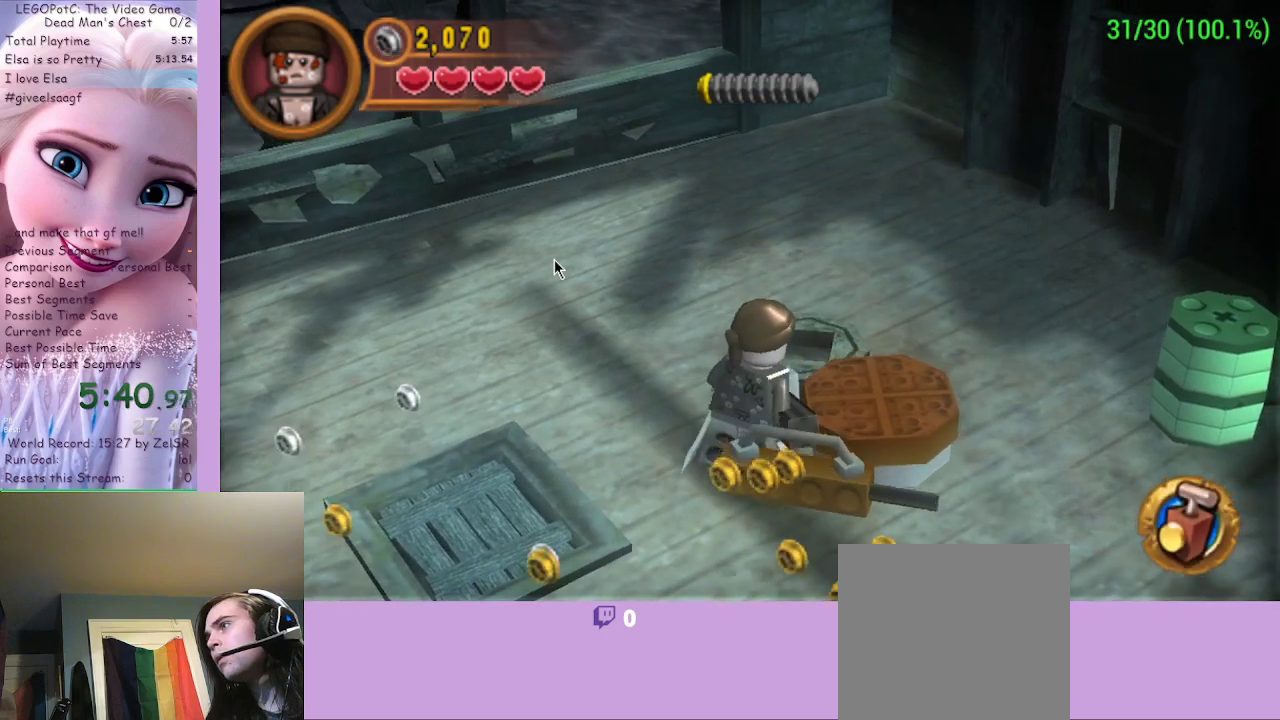
{"buttons": ["B"], "left_stick": "center", "right_stick": "center", "events": [[100, "B", "down"]]}
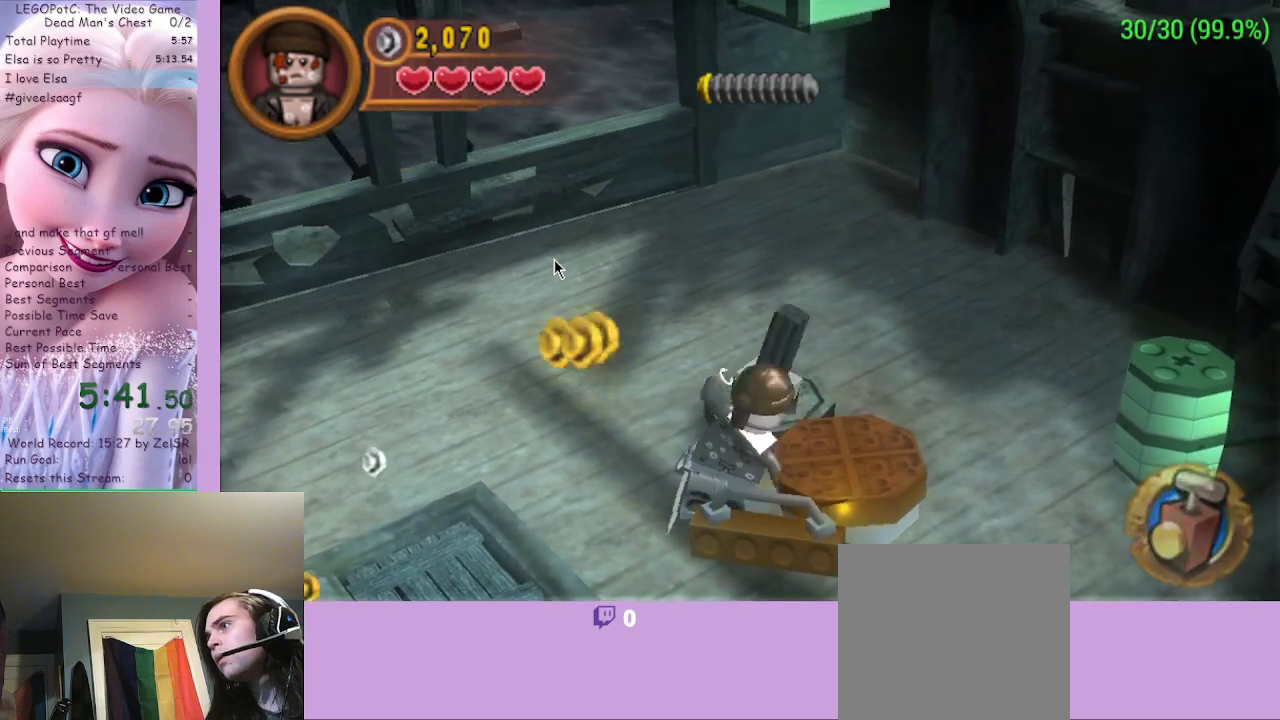
{"buttons": ["B"], "left_stick": "center", "right_stick": "center", "events": []}
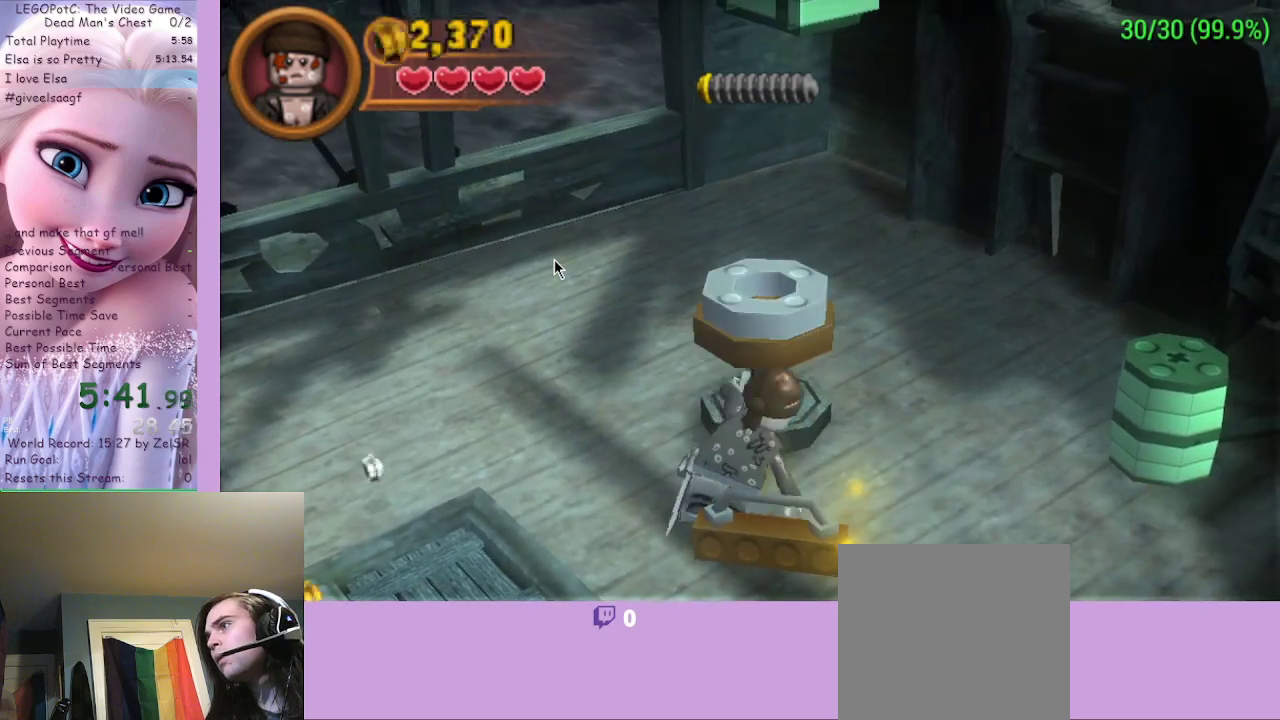
{"buttons": ["B"], "left_stick": "center", "right_stick": "center", "events": []}
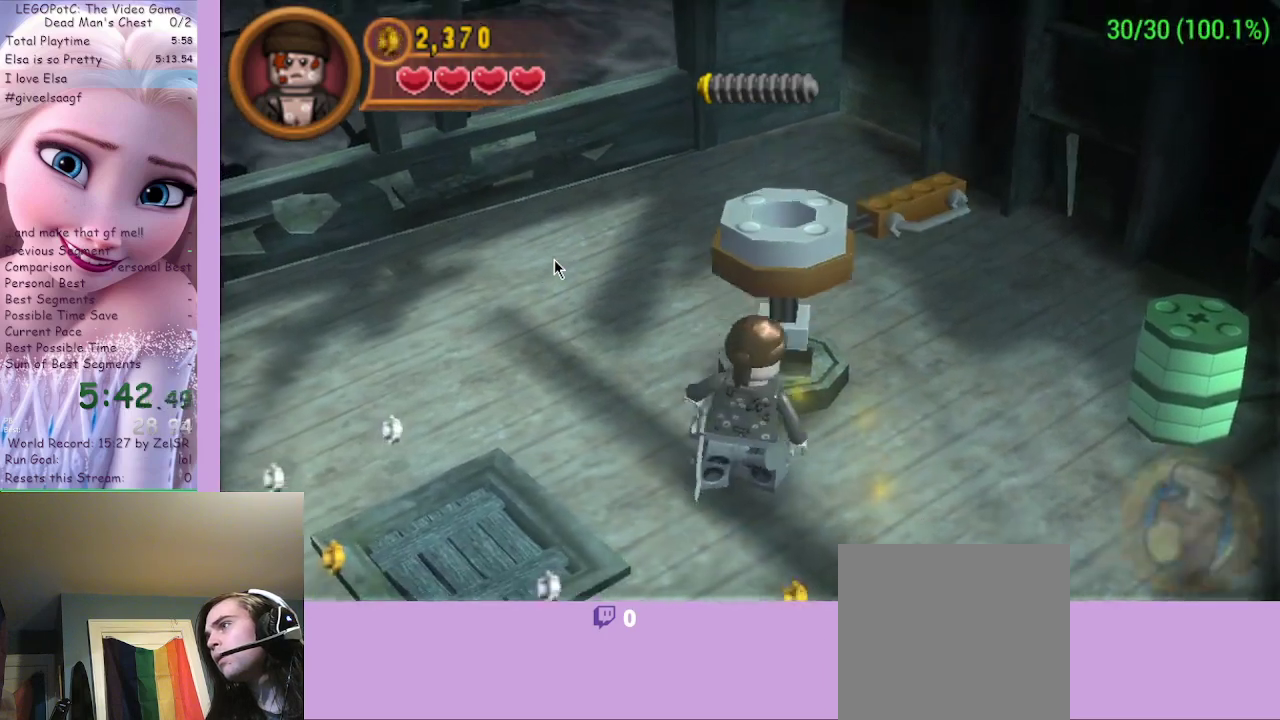
{"buttons": [], "left_stick": "up-right", "right_stick": "center", "events": [[167, "left_stick", "right"], [267, "left_stick", "up-right"], [400, "B", "up"]]}
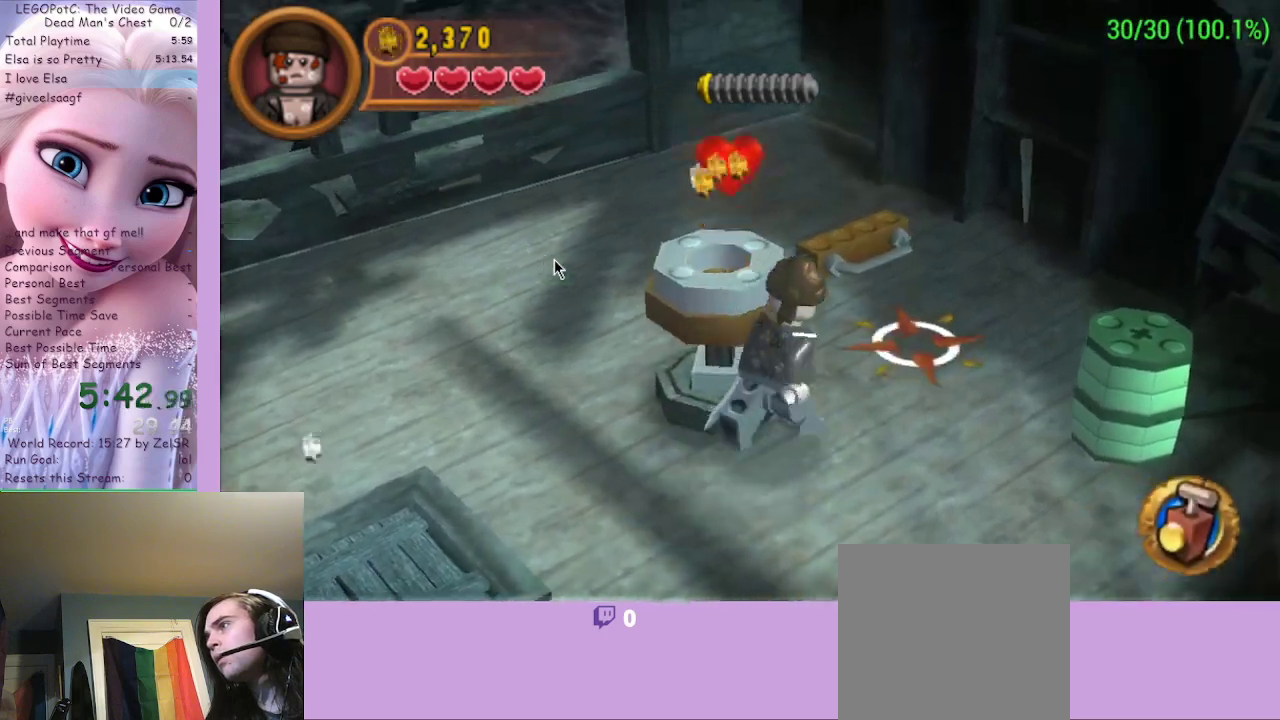
{"buttons": ["B"], "left_stick": "center", "right_stick": "center", "events": [[233, "left_stick", "up"], [433, "B", "down"], [467, "left_stick", "center"]]}
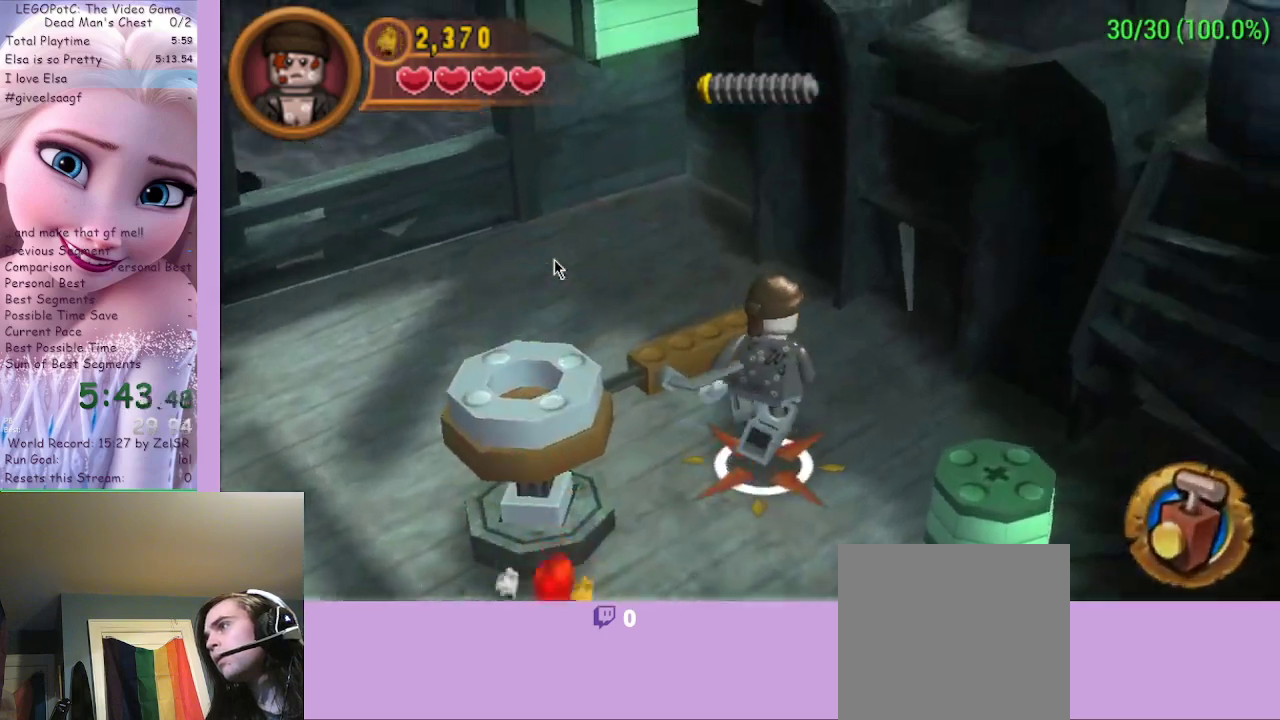
{"buttons": ["B"], "left_stick": "center", "right_stick": "center", "events": []}
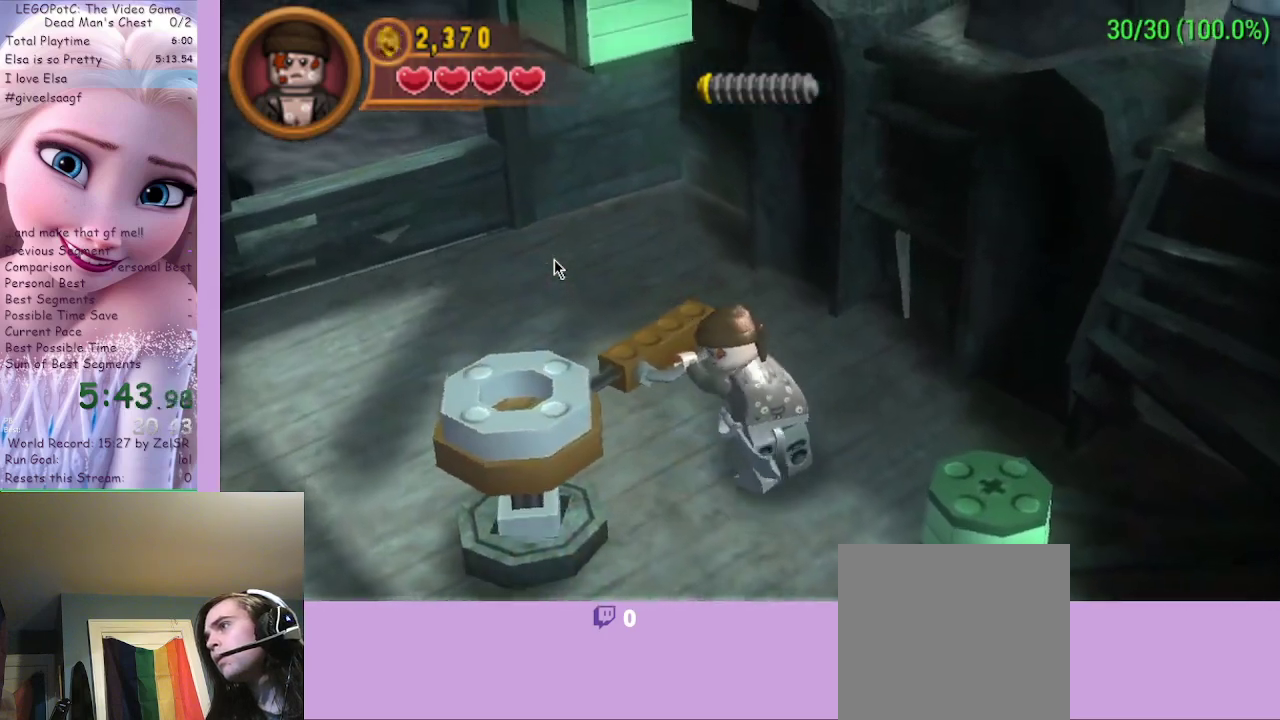
{"buttons": ["B"], "left_stick": "center", "right_stick": "center", "events": []}
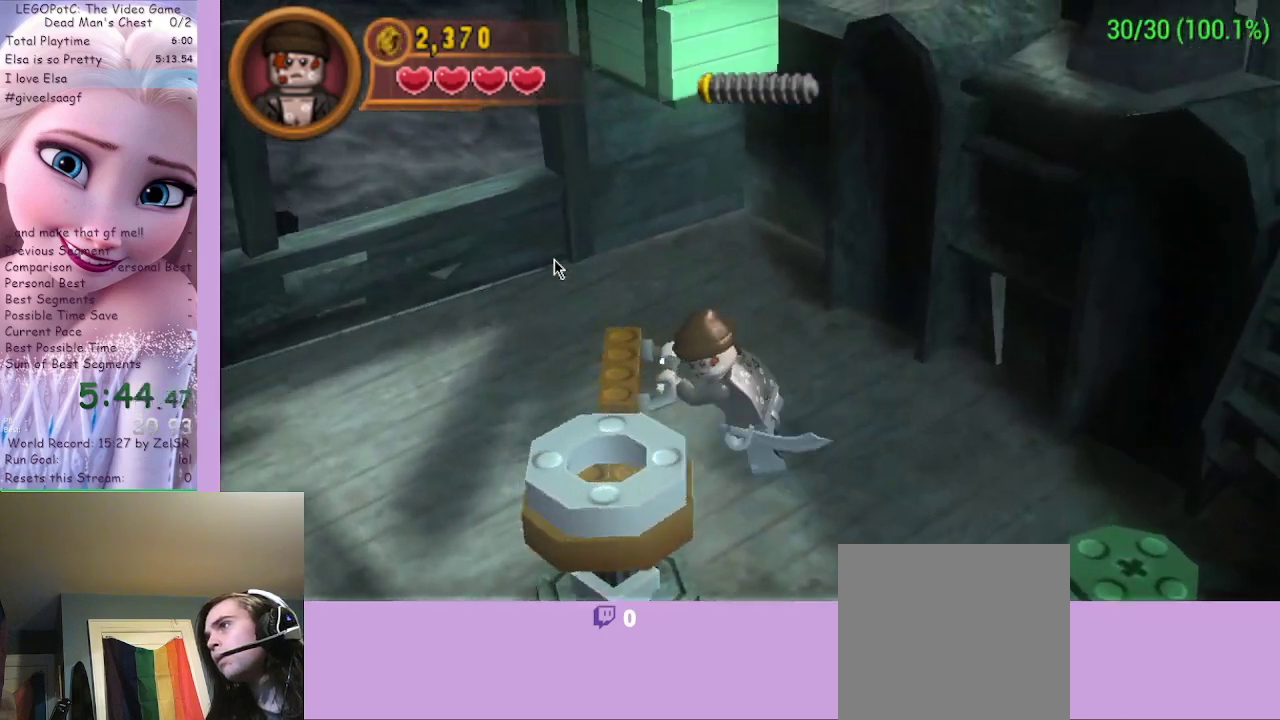
{"buttons": ["B"], "left_stick": "center", "right_stick": "center", "events": []}
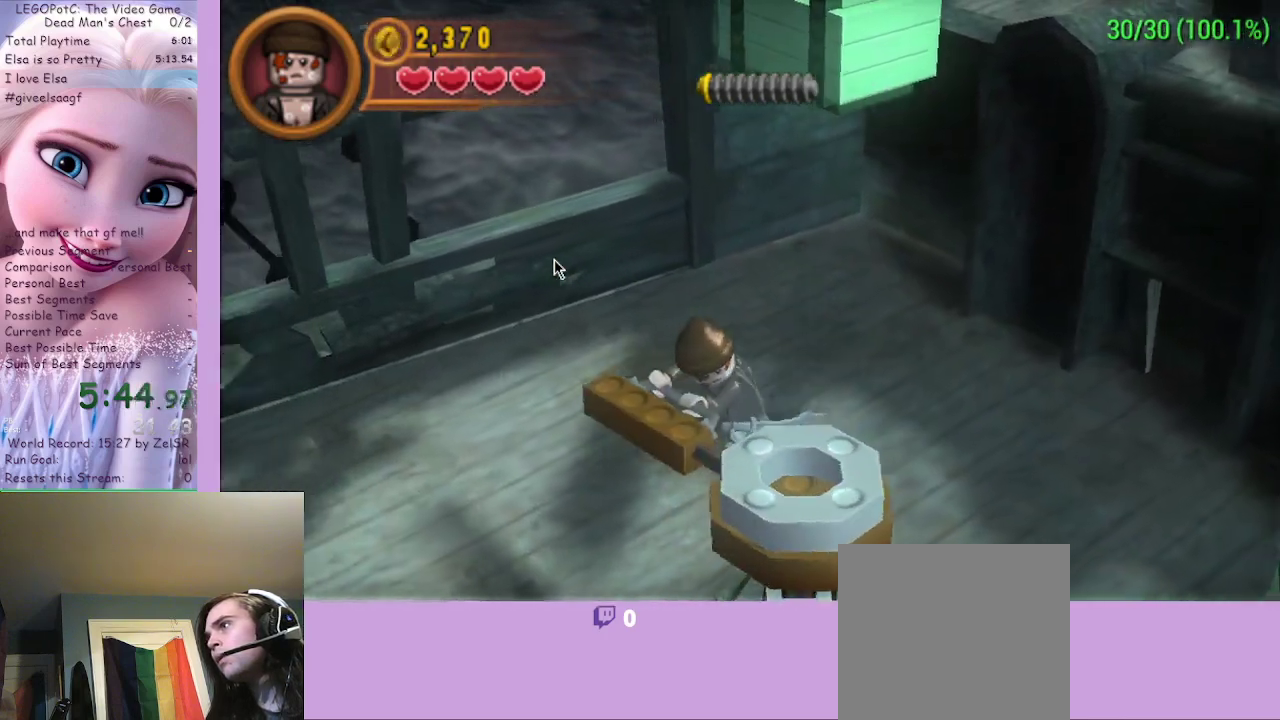
{"buttons": ["B"], "left_stick": "center", "right_stick": "center", "events": []}
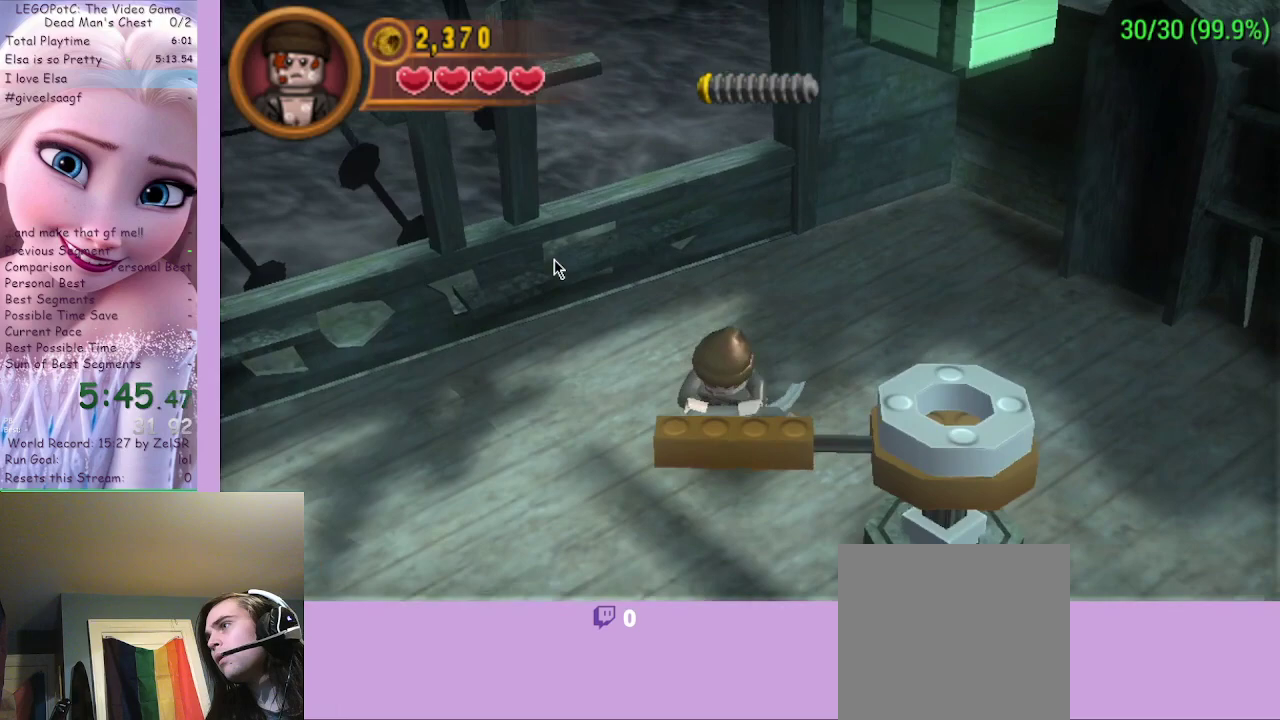
{"buttons": ["B"], "left_stick": "center", "right_stick": "center", "events": []}
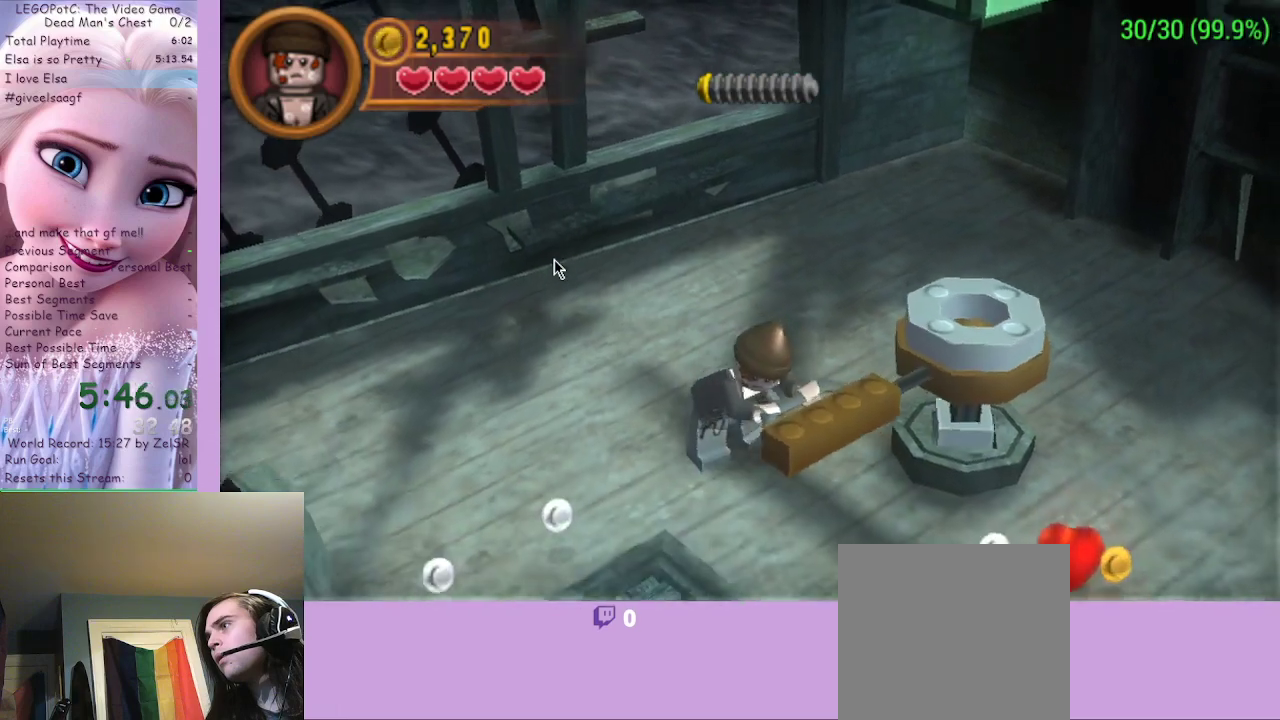
{"buttons": ["B"], "left_stick": "center", "right_stick": "center", "events": [[267, "left_stick", "down-left"], [400, "left_stick", "center"]]}
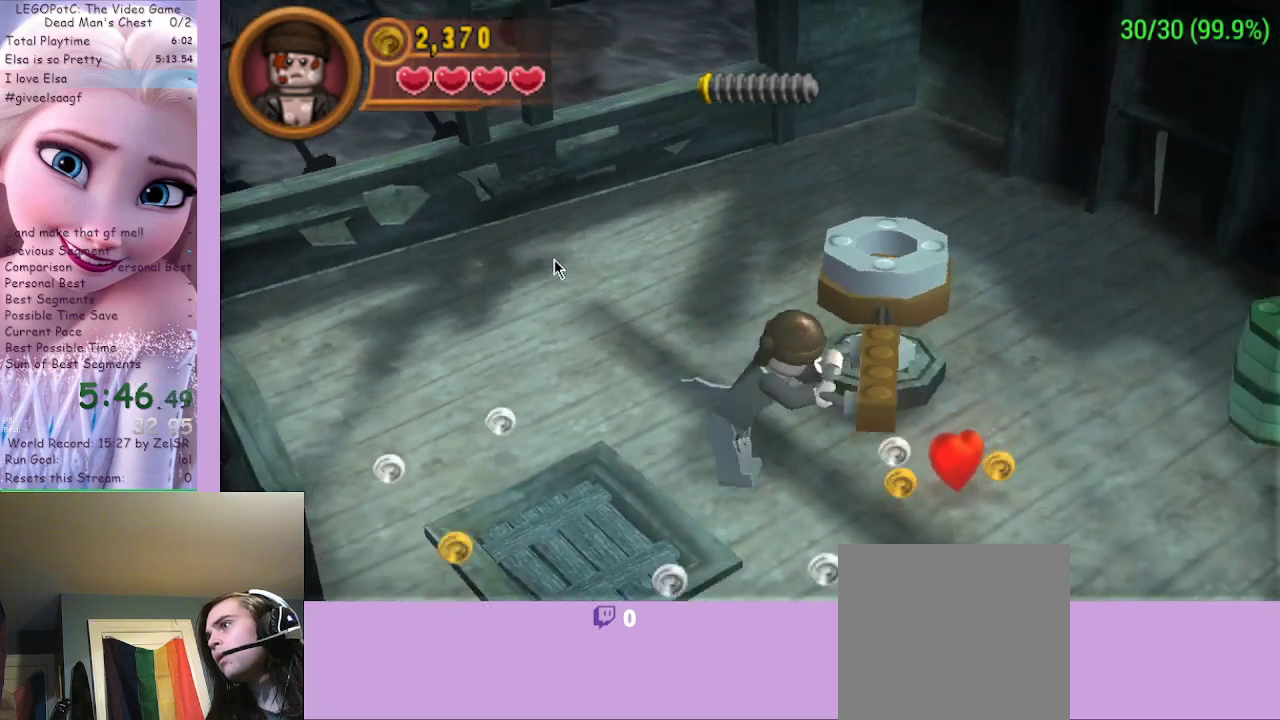
{"buttons": ["B"], "left_stick": "center", "right_stick": "center", "events": []}
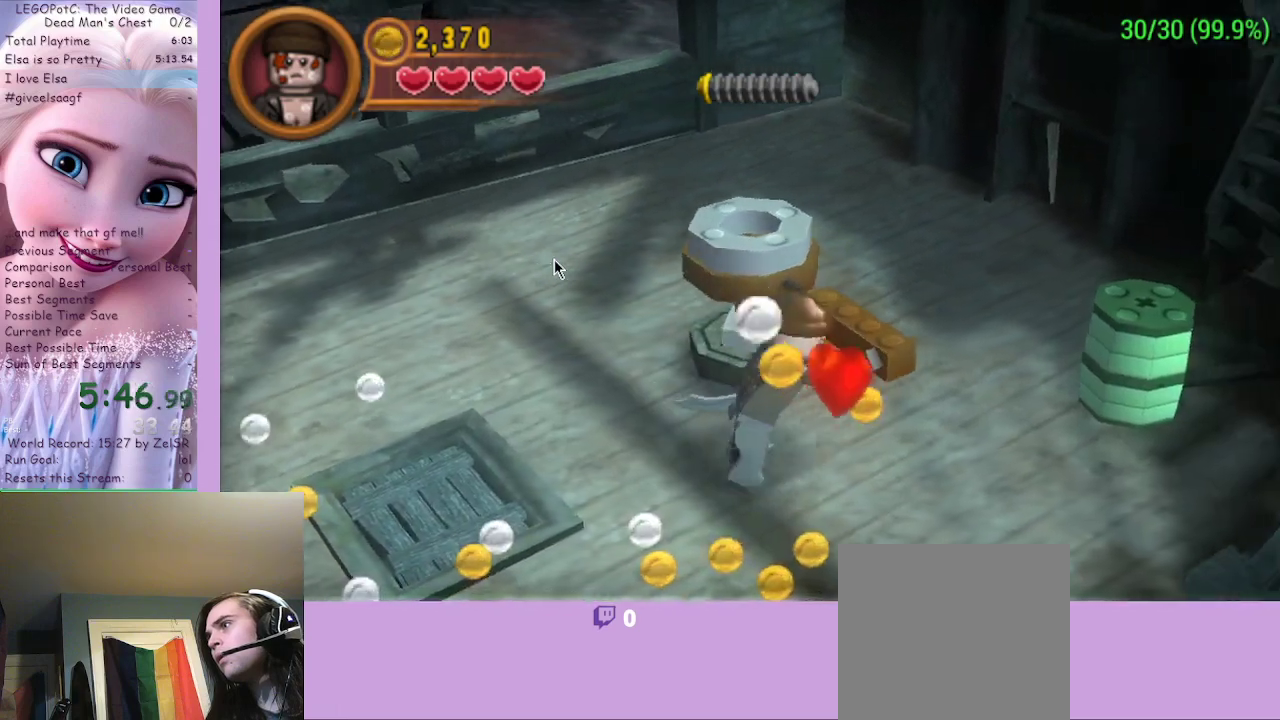
{"buttons": ["B"], "left_stick": "center", "right_stick": "center", "events": []}
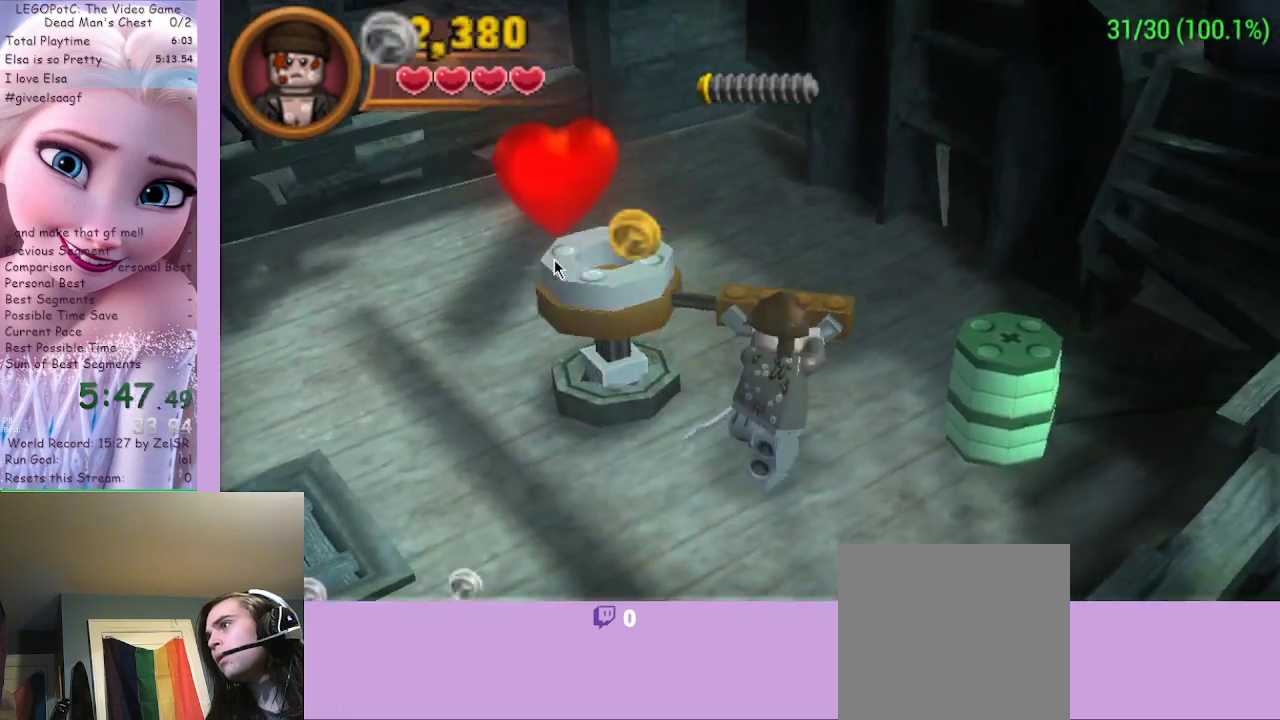
{"buttons": ["B"], "left_stick": "down-left", "right_stick": "center", "events": [[433, "left_stick", "down-left"]]}
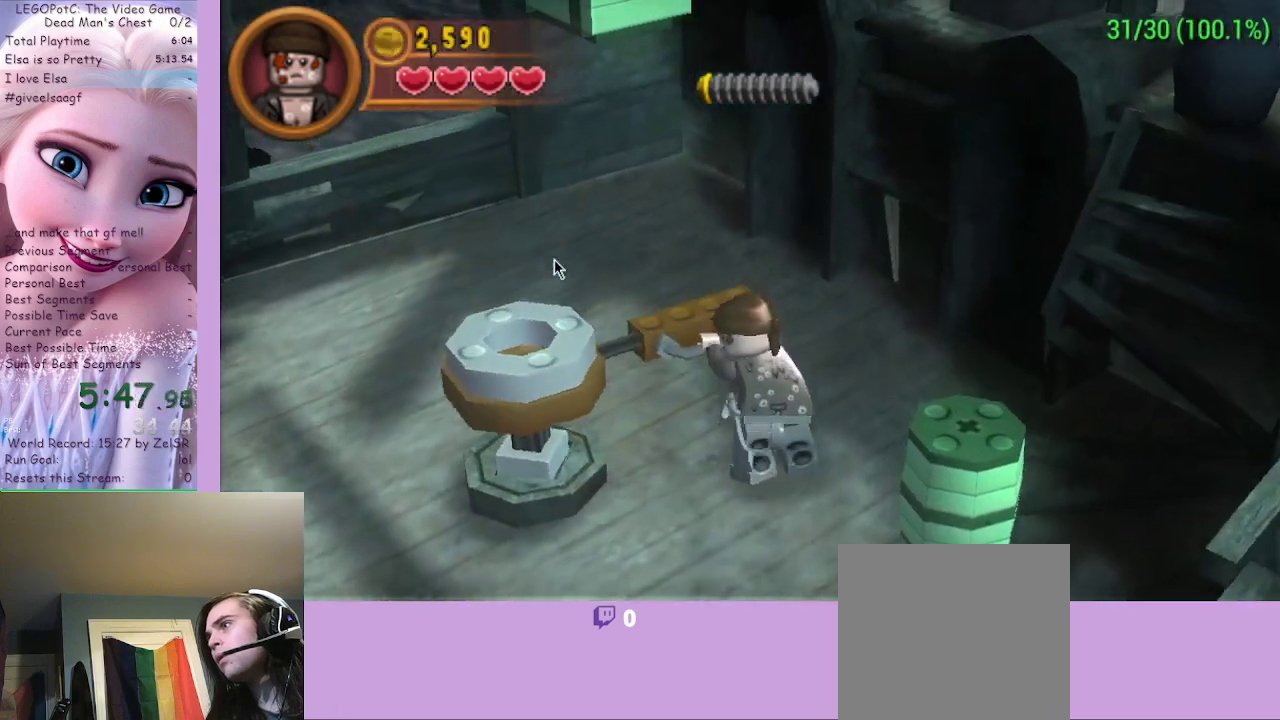
{"buttons": ["B"], "left_stick": "down", "right_stick": "center", "events": [[500, "left_stick", "down"]]}
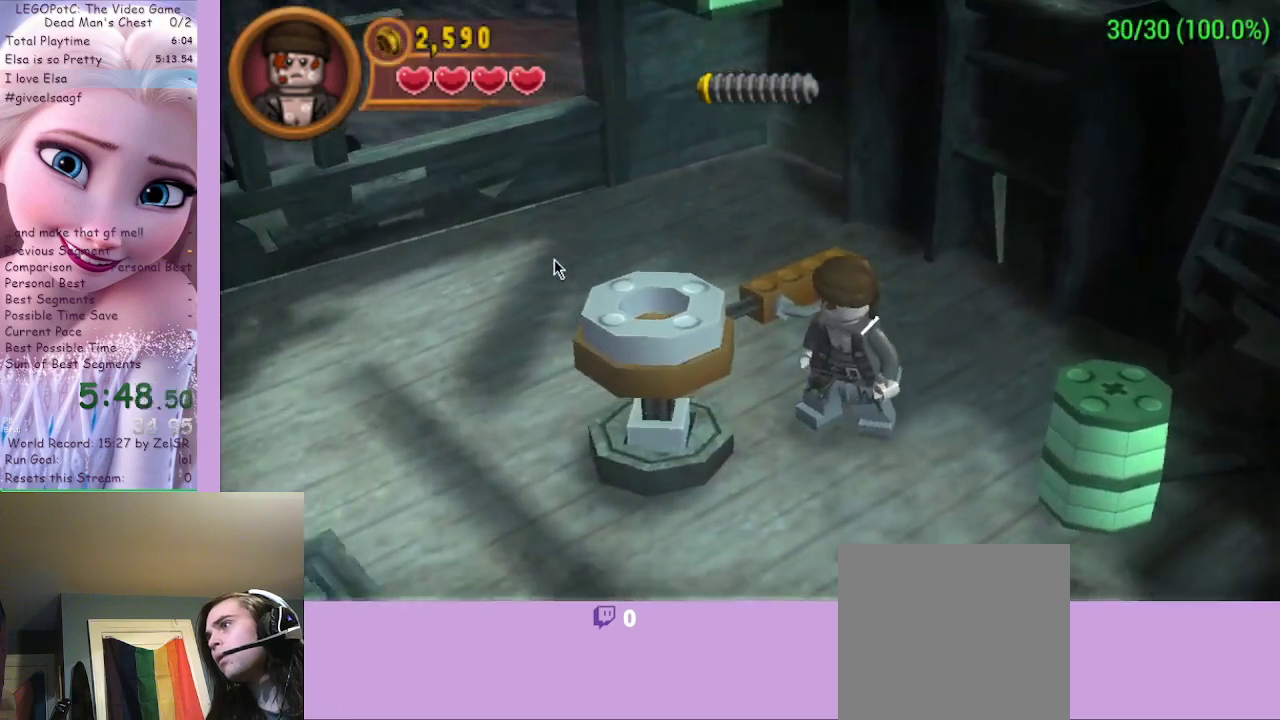
{"buttons": [], "left_stick": "down", "right_stick": "center", "events": [[333, "B", "up"]]}
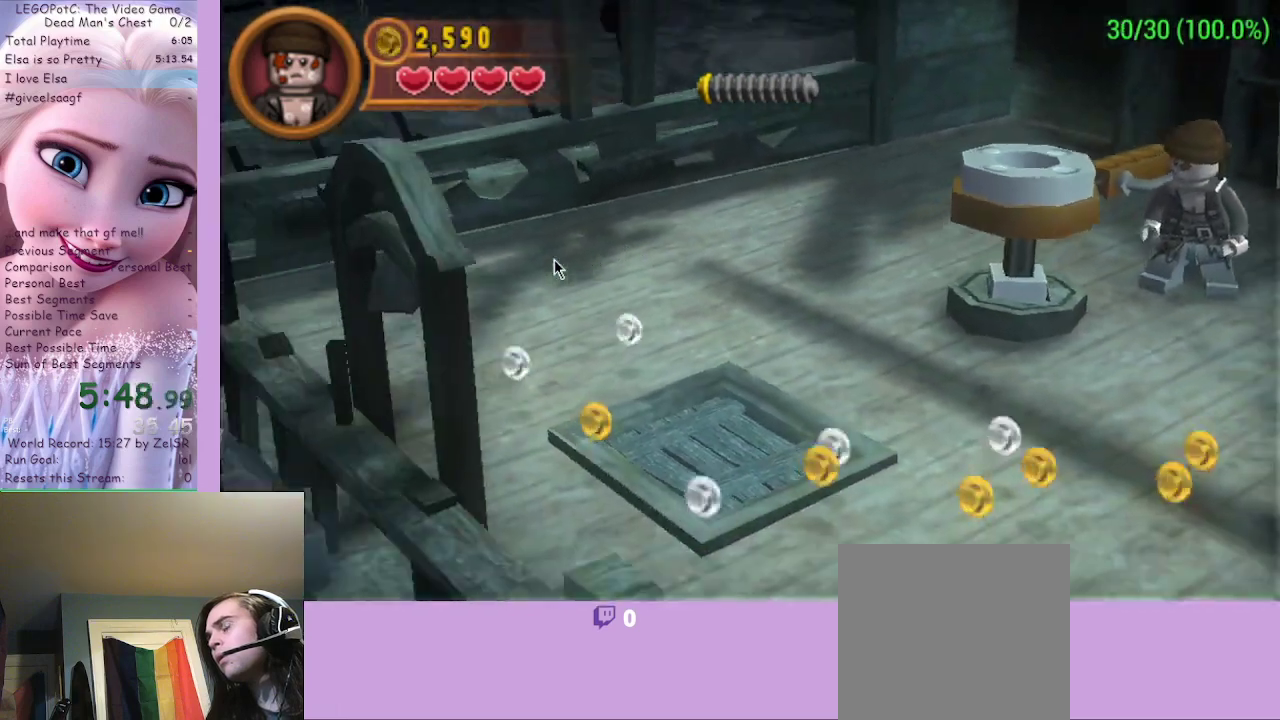
{"buttons": [], "left_stick": "down", "right_stick": "center", "events": []}
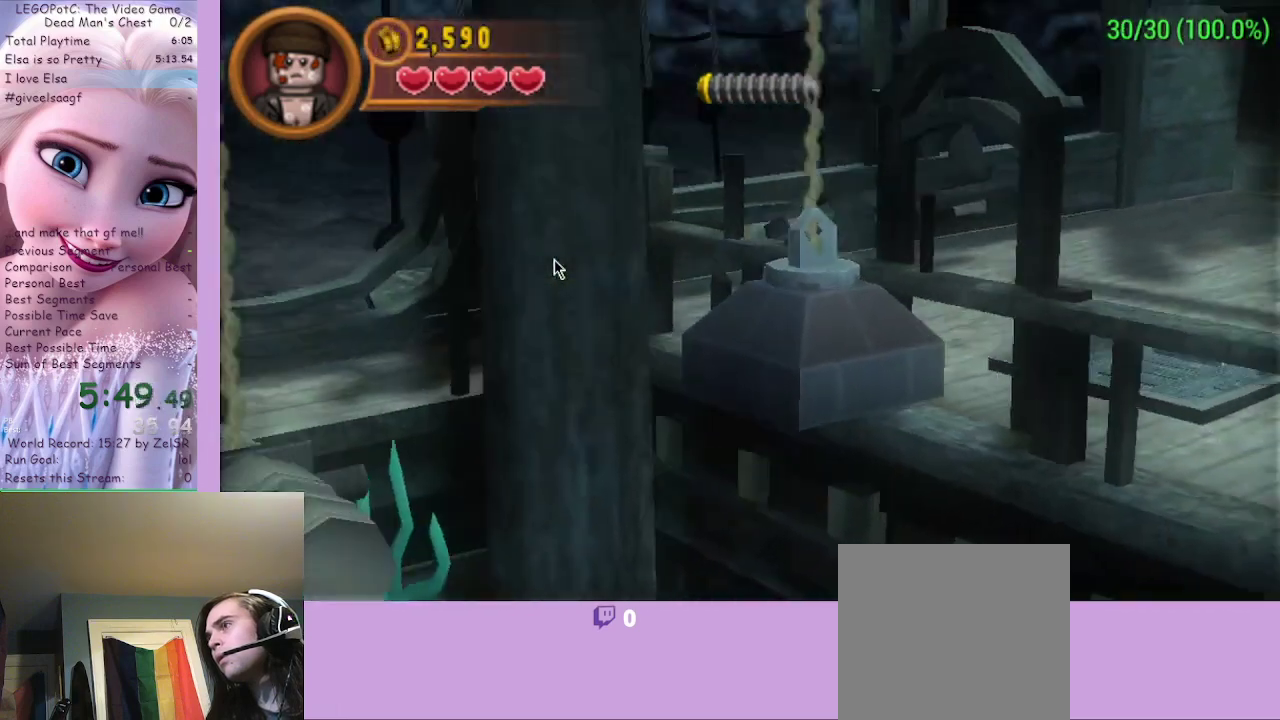
{"buttons": [], "left_stick": "down", "right_stick": "center", "events": []}
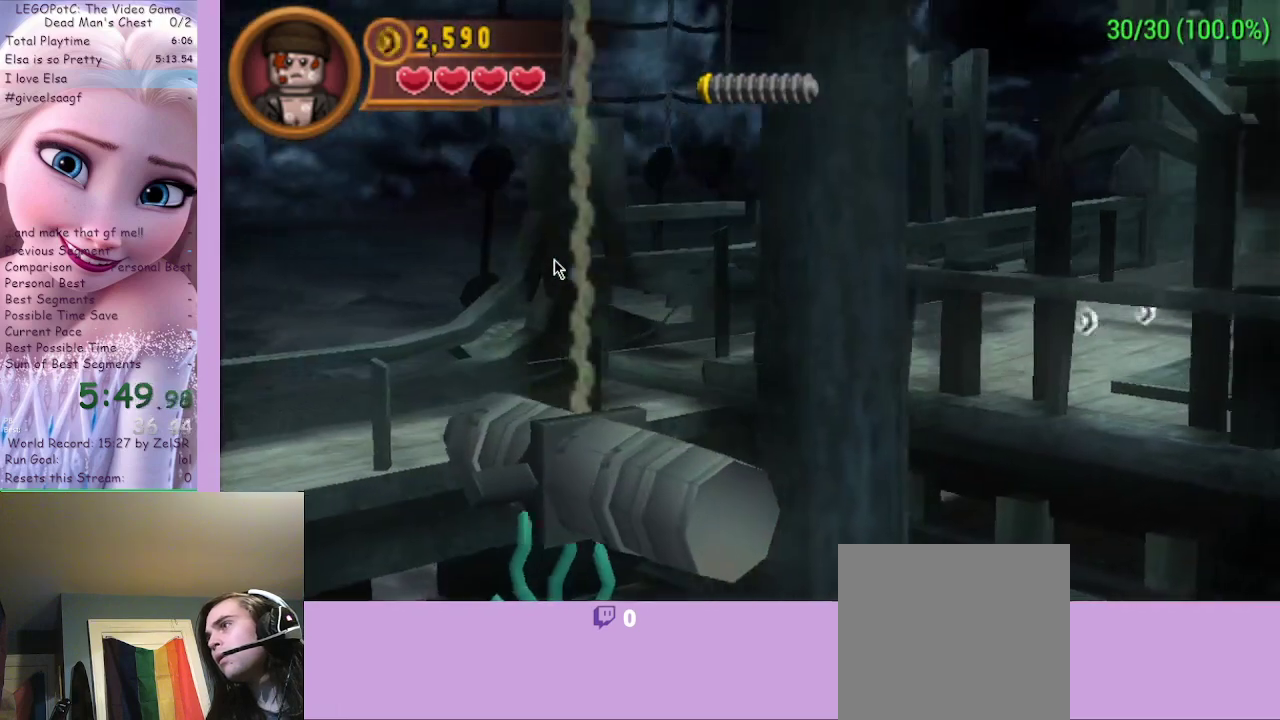
{"buttons": [], "left_stick": "down", "right_stick": "center", "events": []}
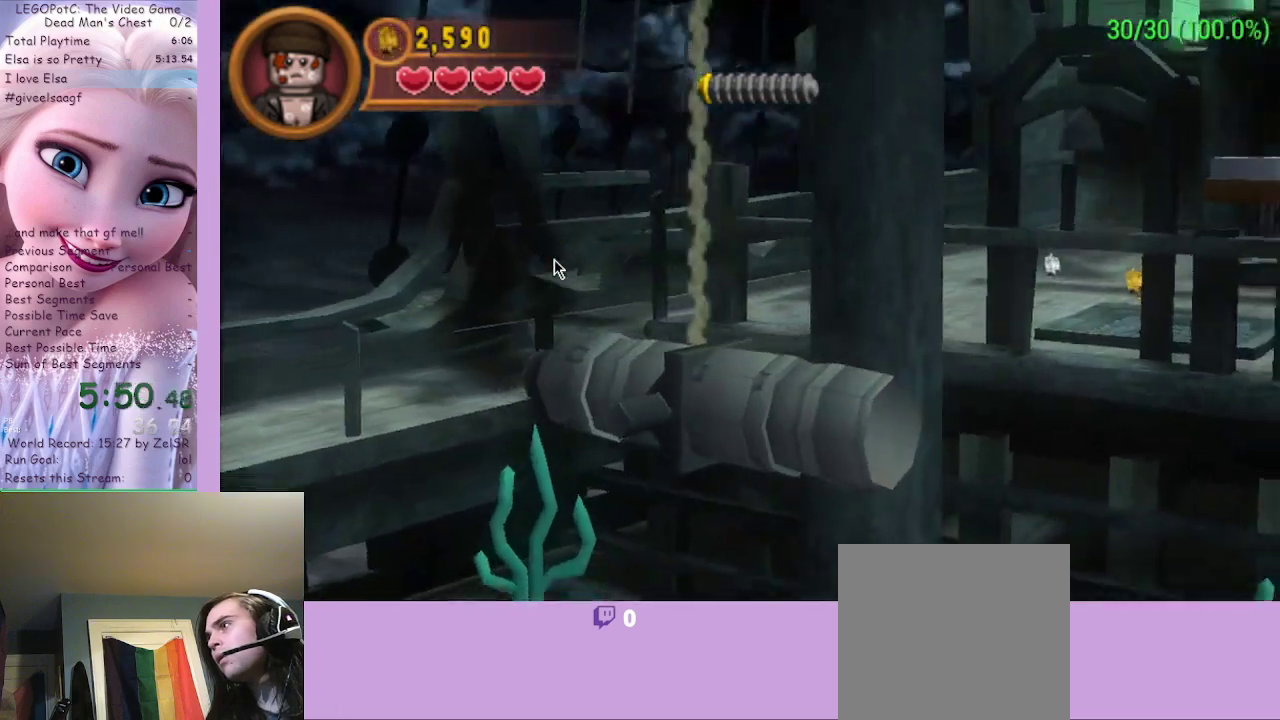
{"buttons": [], "left_stick": "down", "right_stick": "center", "events": []}
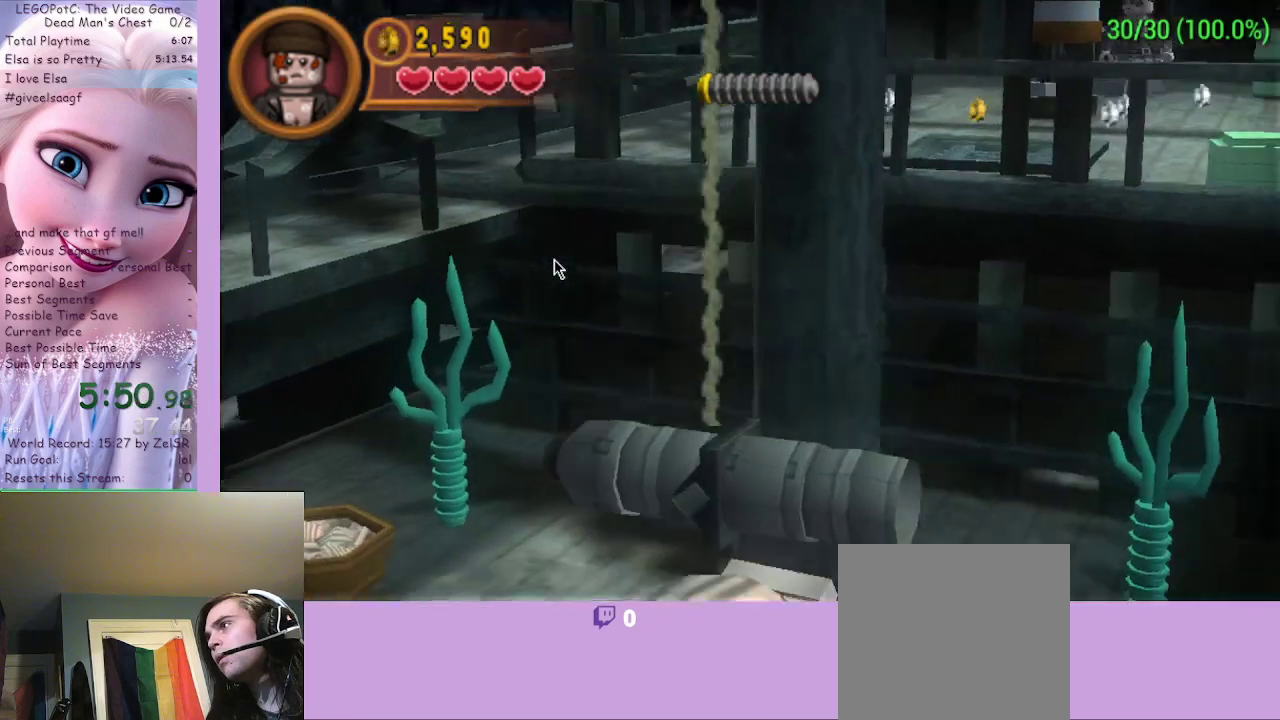
{"buttons": [], "left_stick": "down", "right_stick": "center", "events": []}
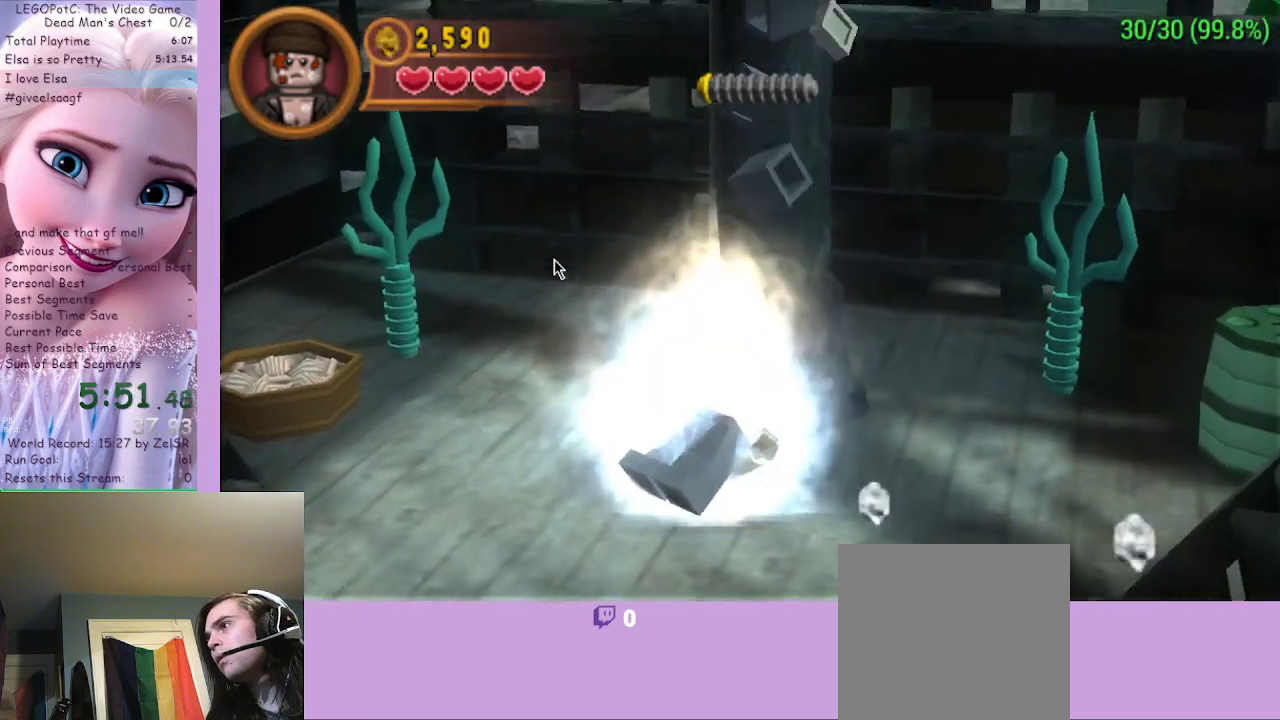
{"buttons": [], "left_stick": "down", "right_stick": "center", "events": []}
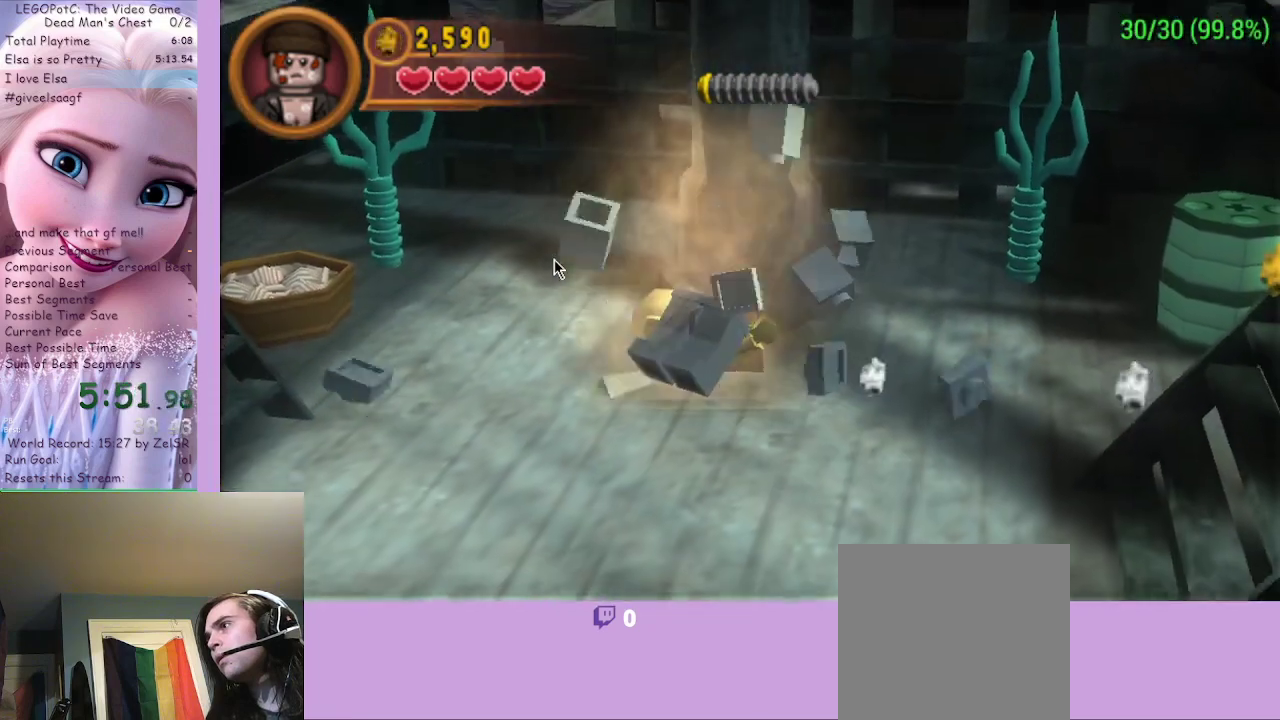
{"buttons": [], "left_stick": "down", "right_stick": "center", "events": []}
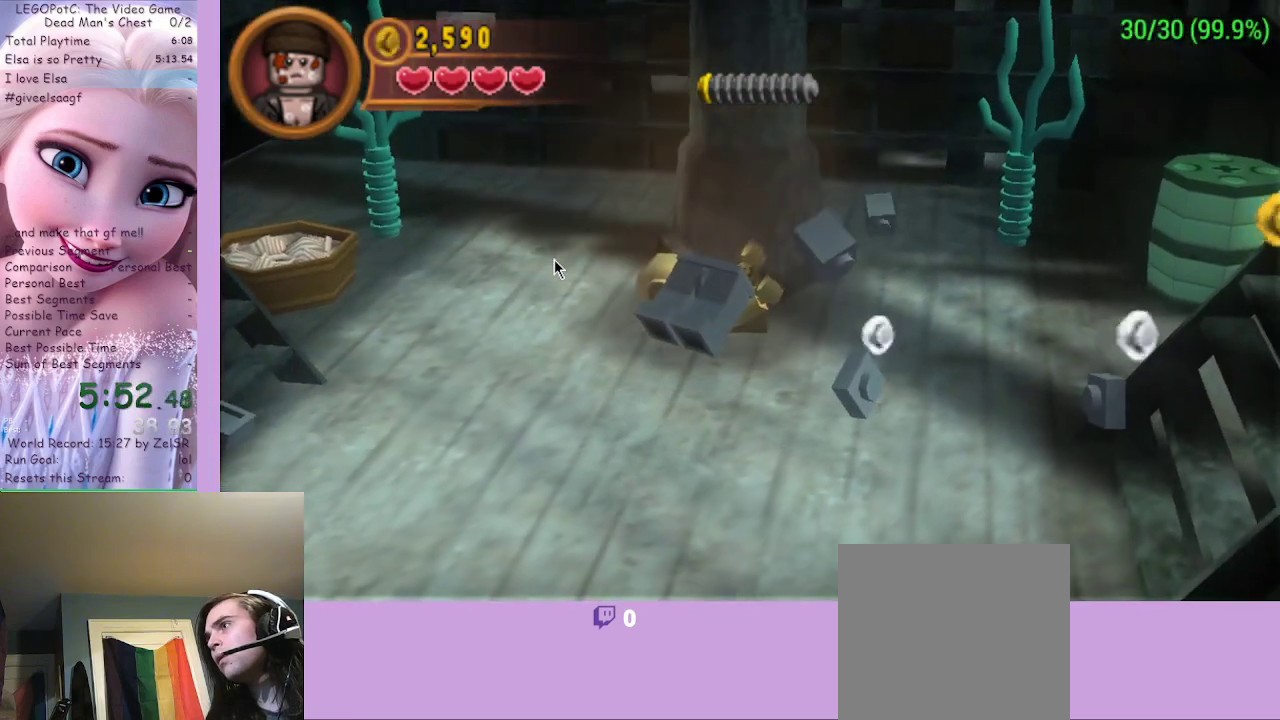
{"buttons": [], "left_stick": "down", "right_stick": "center", "events": []}
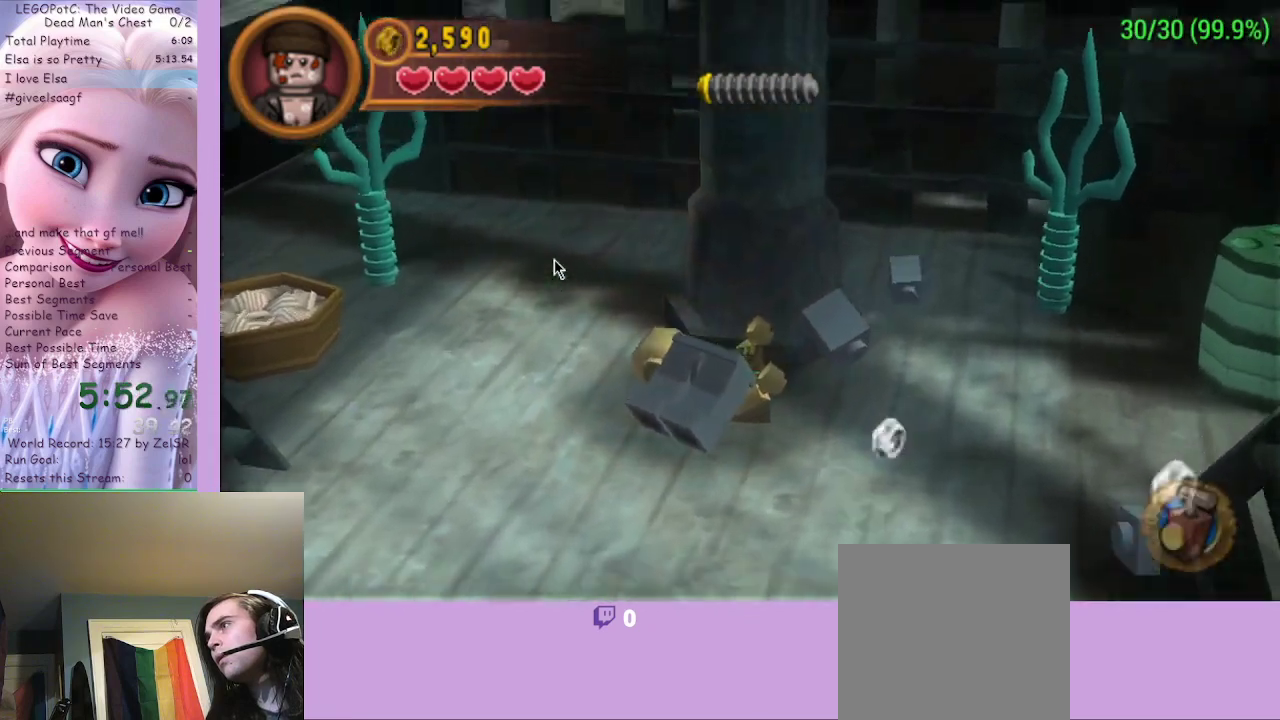
{"buttons": ["A"], "left_stick": "down", "right_stick": "center", "events": [[267, "A", "down"]]}